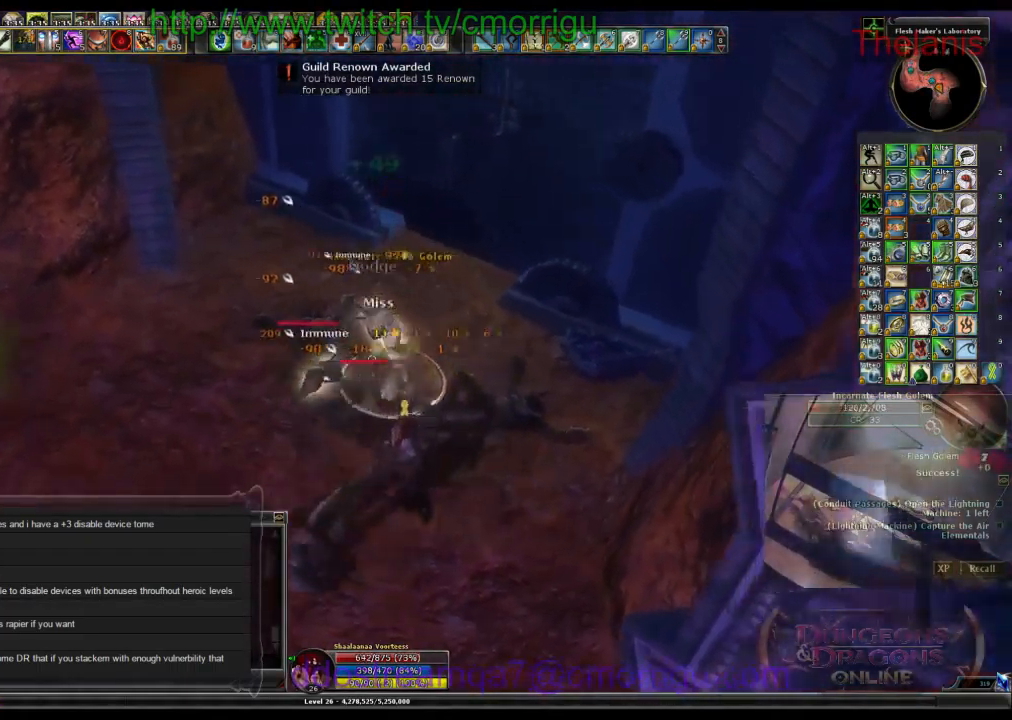
Gameplay with keyboard; each line is a JSON object with the keys held at the frame after it. "events" lists presses ("down") and releases ("up") of ".", "/", "0", "1", "2", "3", "4", "5", "6", "7", "8", "9", "a", "b", "backslash", "backspace", "c", "caps_lock", "comma", "ctrl_l", "ctrl_r", "d", "e", "equals", "escape", "f", "f1", "f10", "f11", "f12", "f2", "f3", "f4", "f5", "f6", "f7", "f8", "f9", "g", "h", "i", "j", "k", "l", "lbracket", "m", "minus", "n", "o", "p", "q", "quote", "r", "rbracket", "return", "s", "semicolon", "shift_l", "shift_r", "space", "t", "tab", "tilde", "u", "v", "w", "x", "y" and "z" between this image and that frame as [ms after this image, input, new state], when the widget could be followed in between. No other keys are recorded. Mouse input is not recorded.
{"keys": ["2"], "events": [[466, "2", "down"]]}
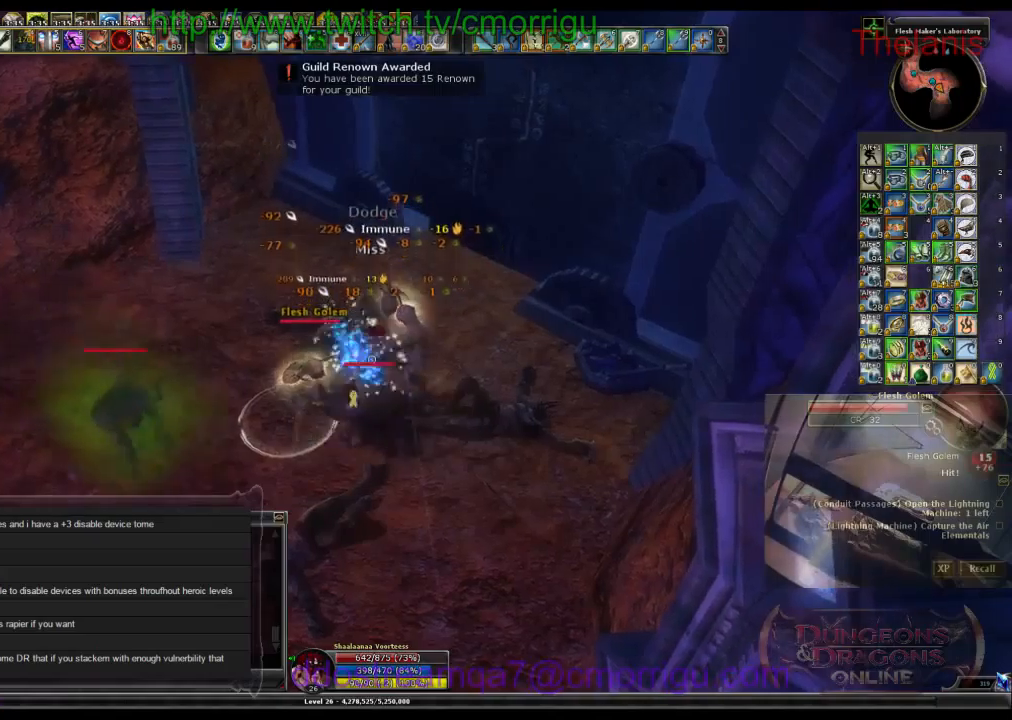
{"keys": [], "events": [[133, "2", "up"]]}
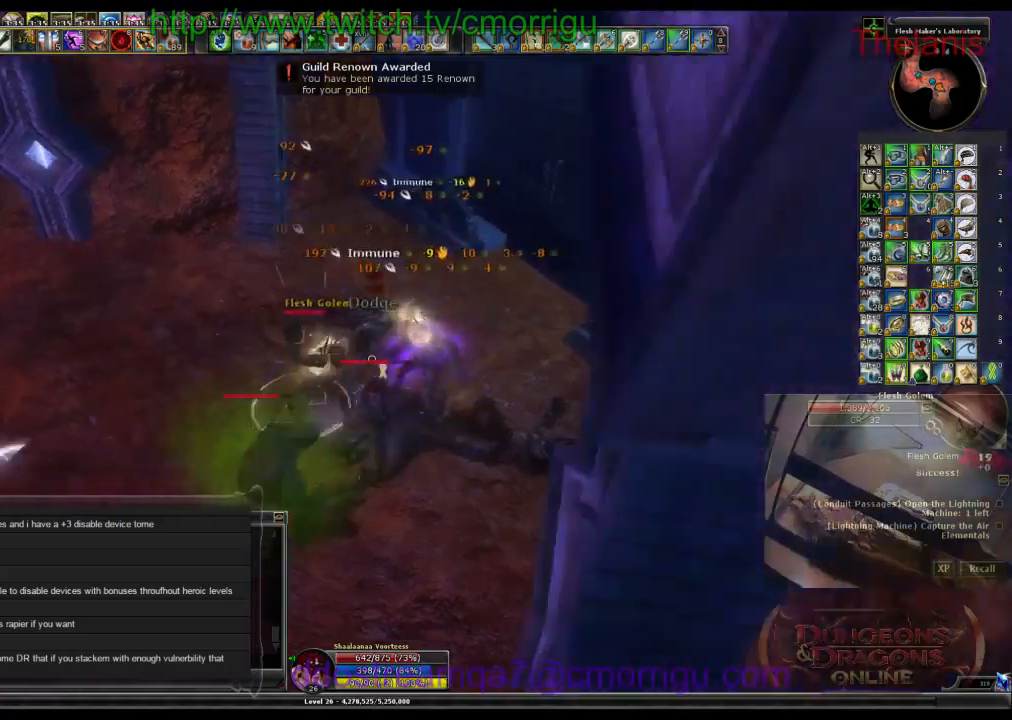
{"keys": [], "events": []}
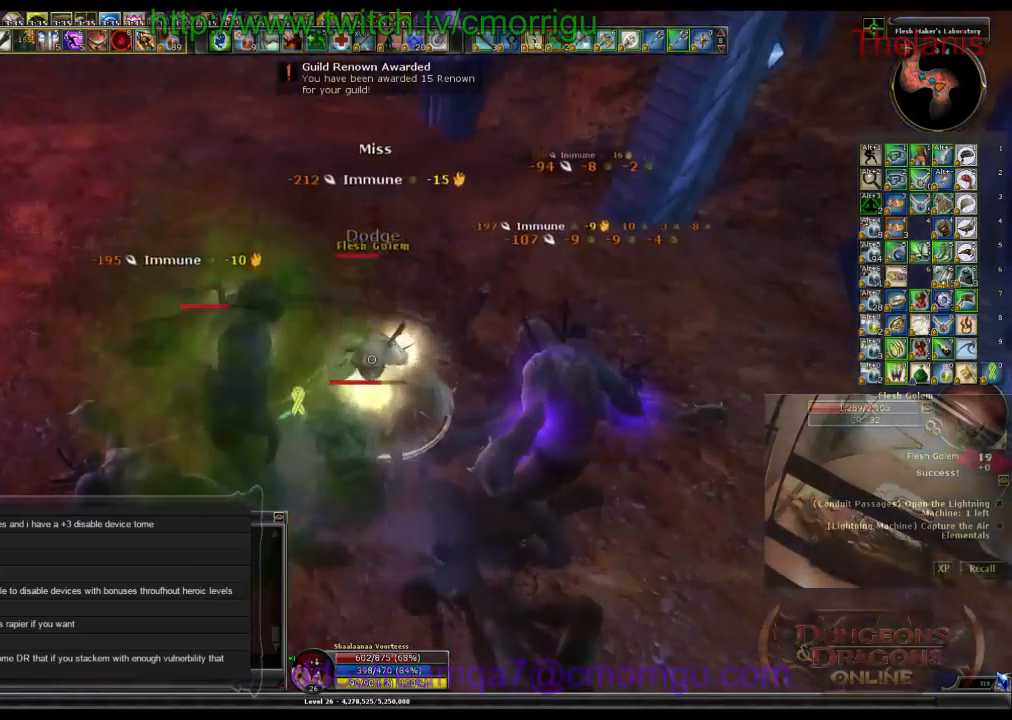
{"keys": [], "events": []}
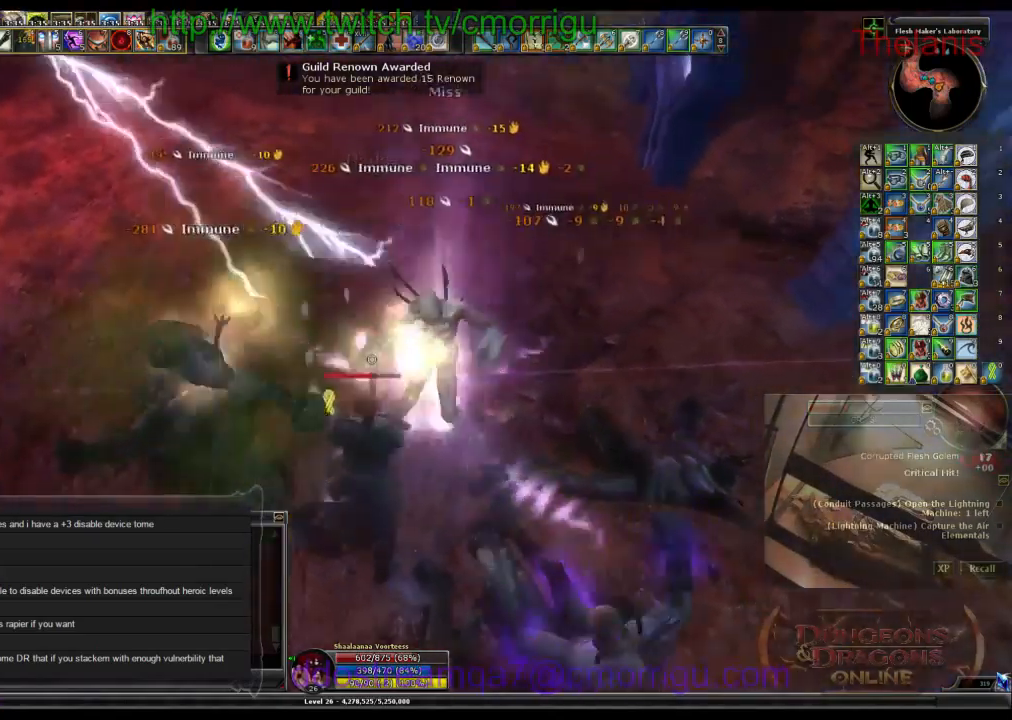
{"keys": [], "events": []}
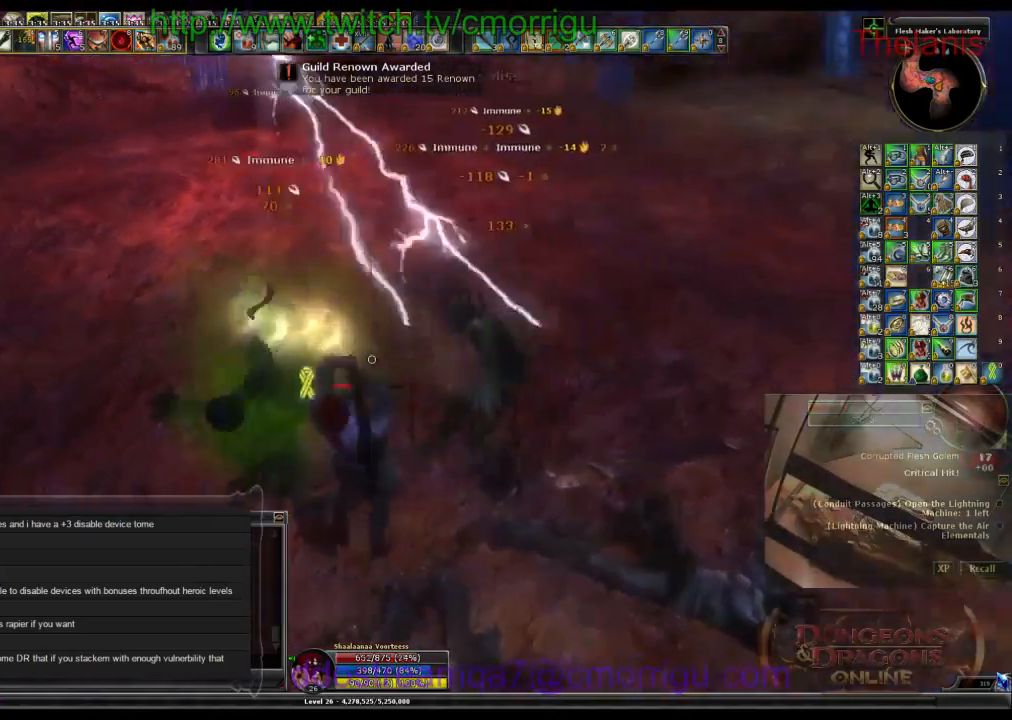
{"keys": ["a", "w"], "events": [[500, "a", "down"], [500, "w", "down"]]}
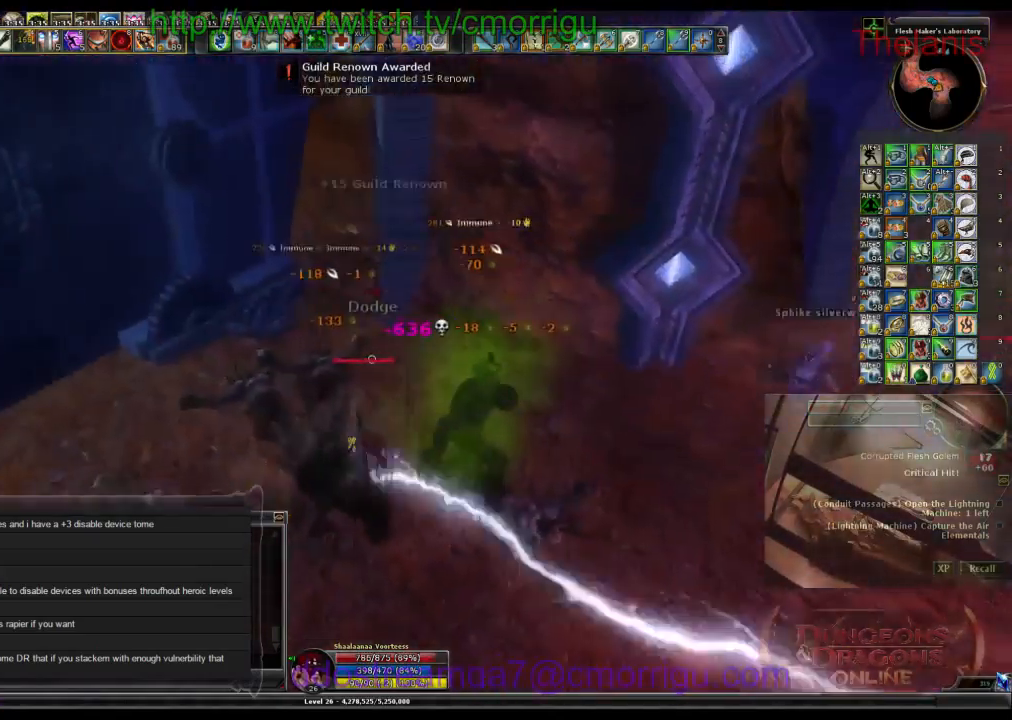
{"keys": ["e"], "events": [[233, "a", "up"], [367, "w", "up"], [467, "e", "down"]]}
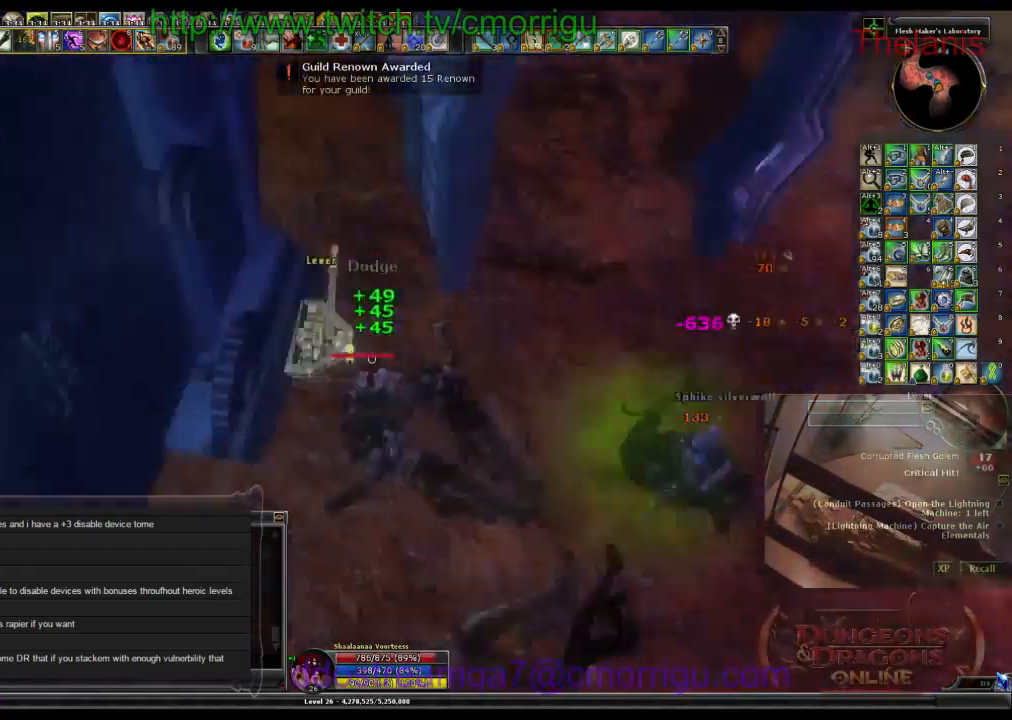
{"keys": [], "events": [[133, "e", "up"]]}
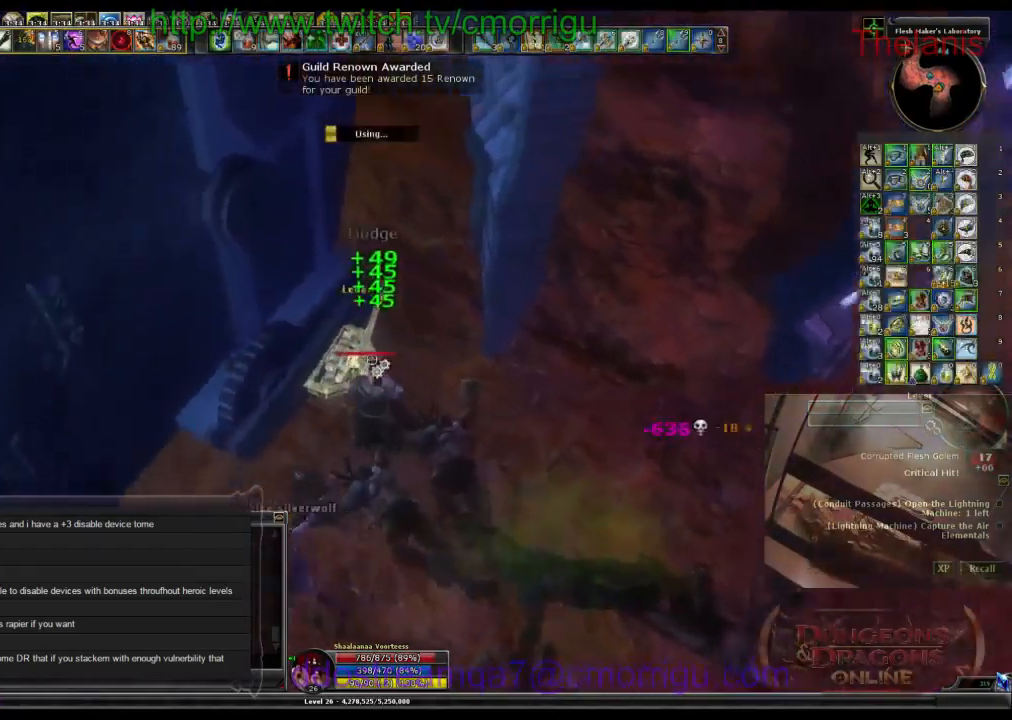
{"keys": [], "events": [[200, "e", "down"], [333, "e", "up"]]}
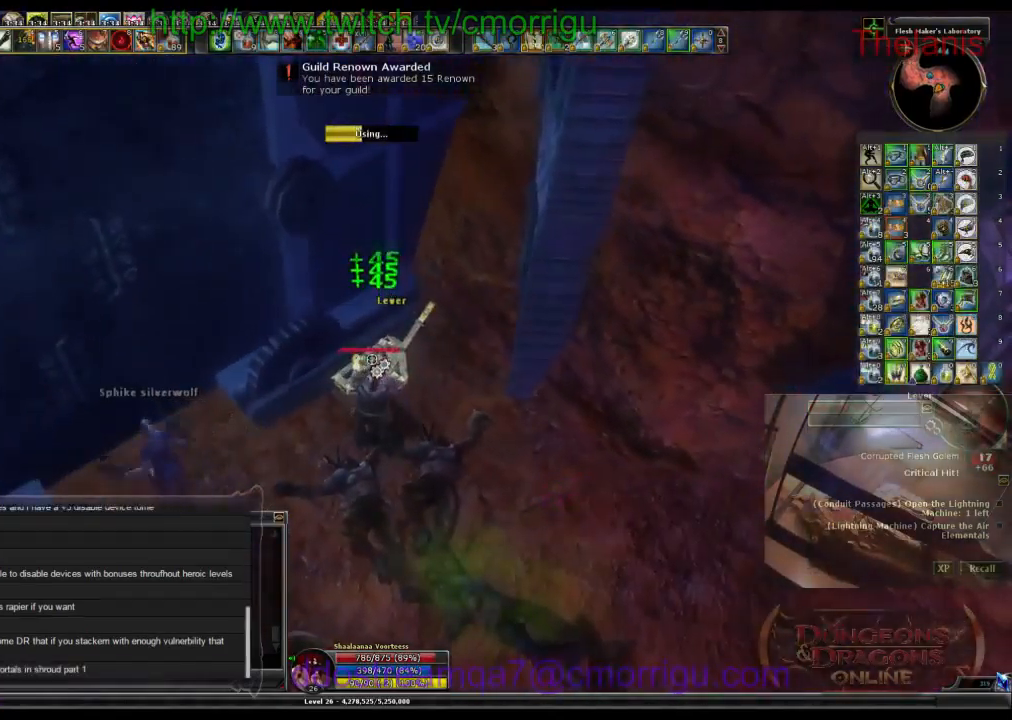
{"keys": [], "events": []}
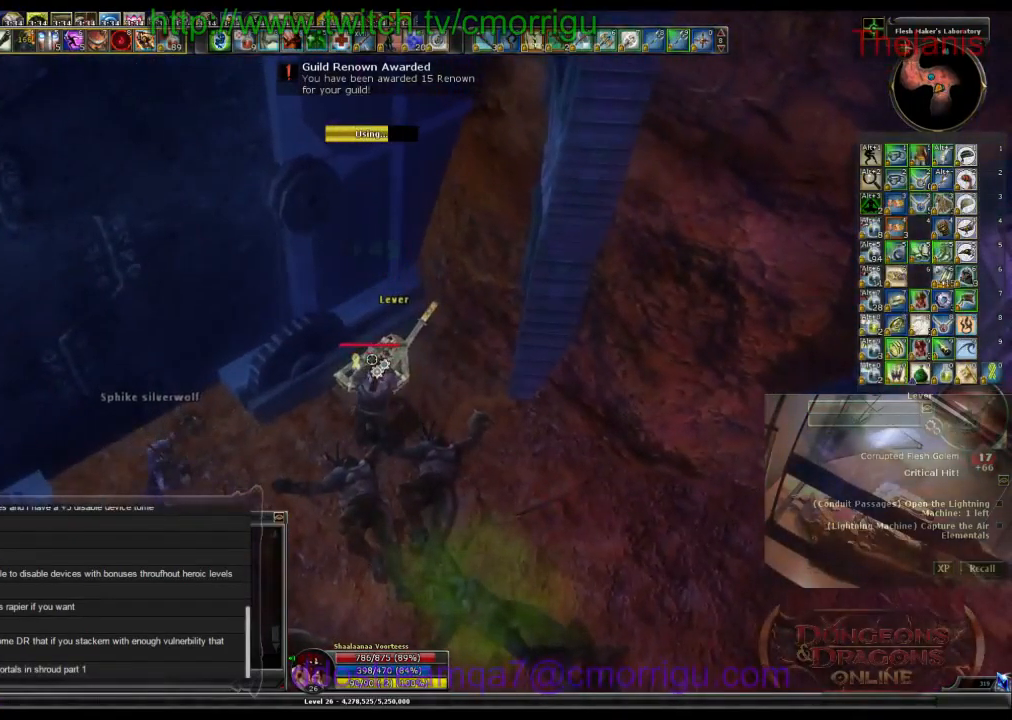
{"keys": [], "events": []}
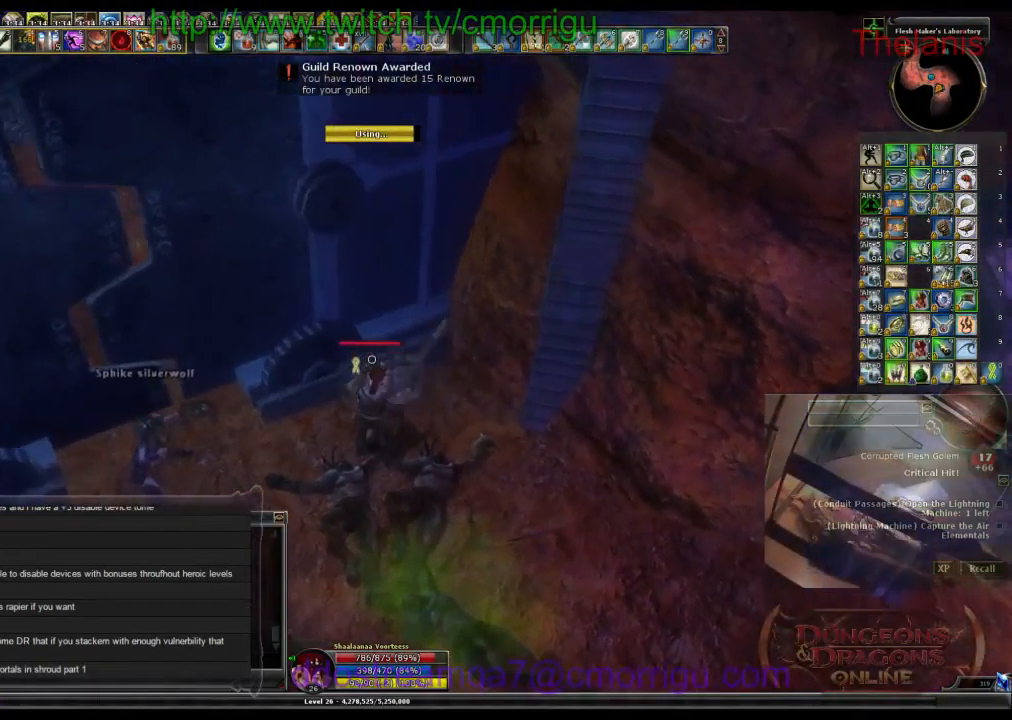
{"keys": ["a", "w"], "events": [[167, "a", "down"], [334, "w", "down"]]}
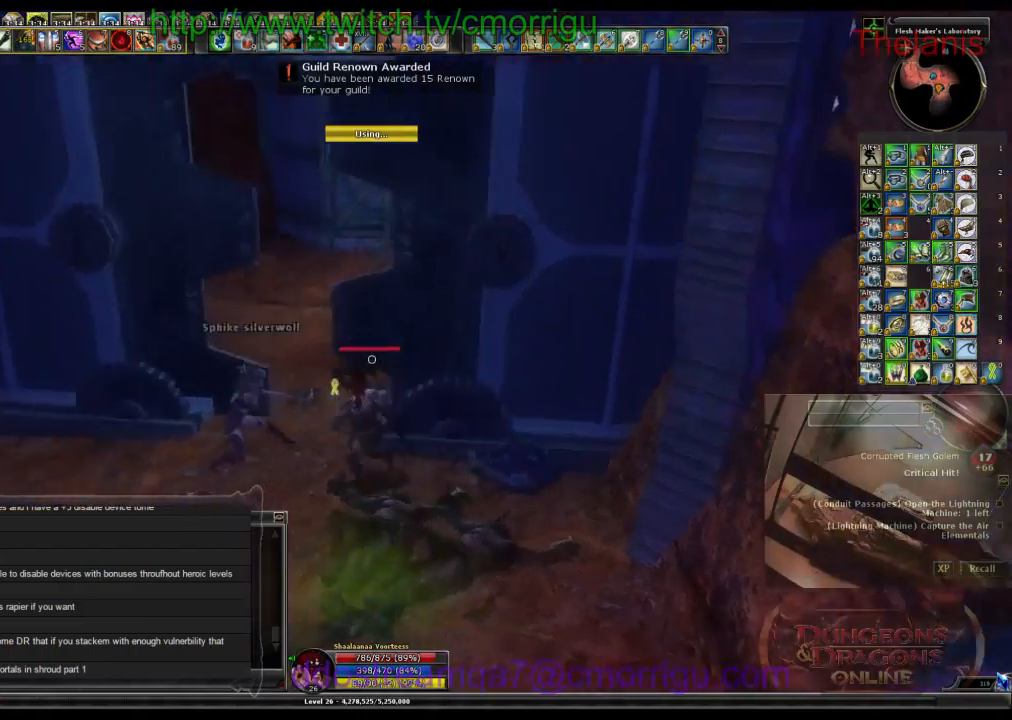
{"keys": ["w"], "events": [[100, "a", "up"]]}
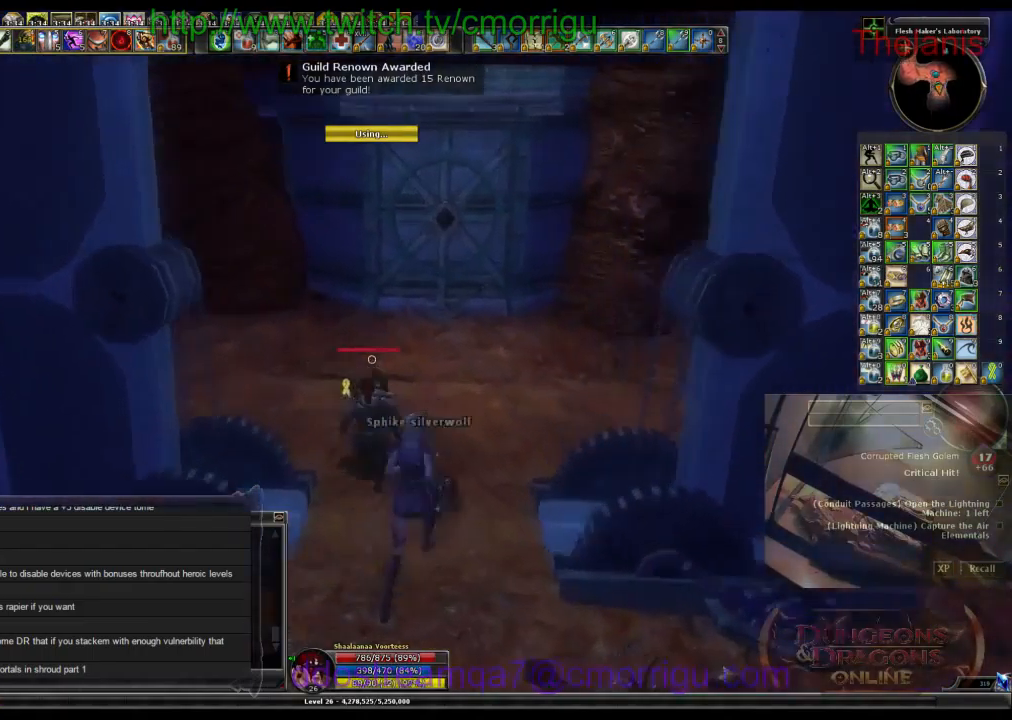
{"keys": ["w"], "events": []}
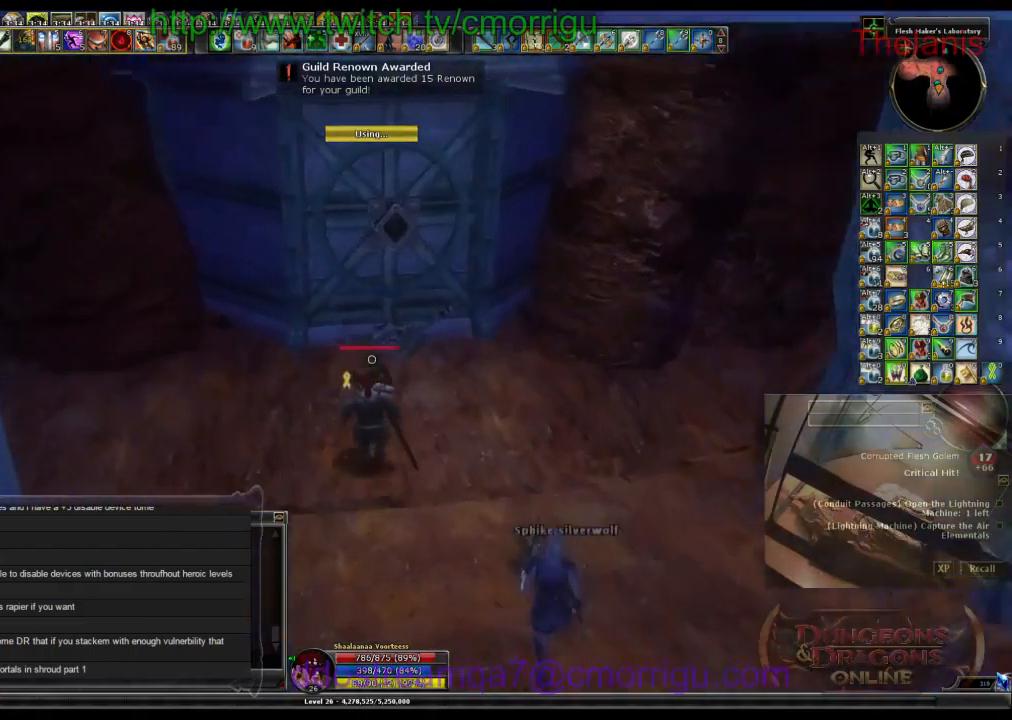
{"keys": [], "events": [[134, "w", "up"], [234, "e", "down"], [400, "e", "up"]]}
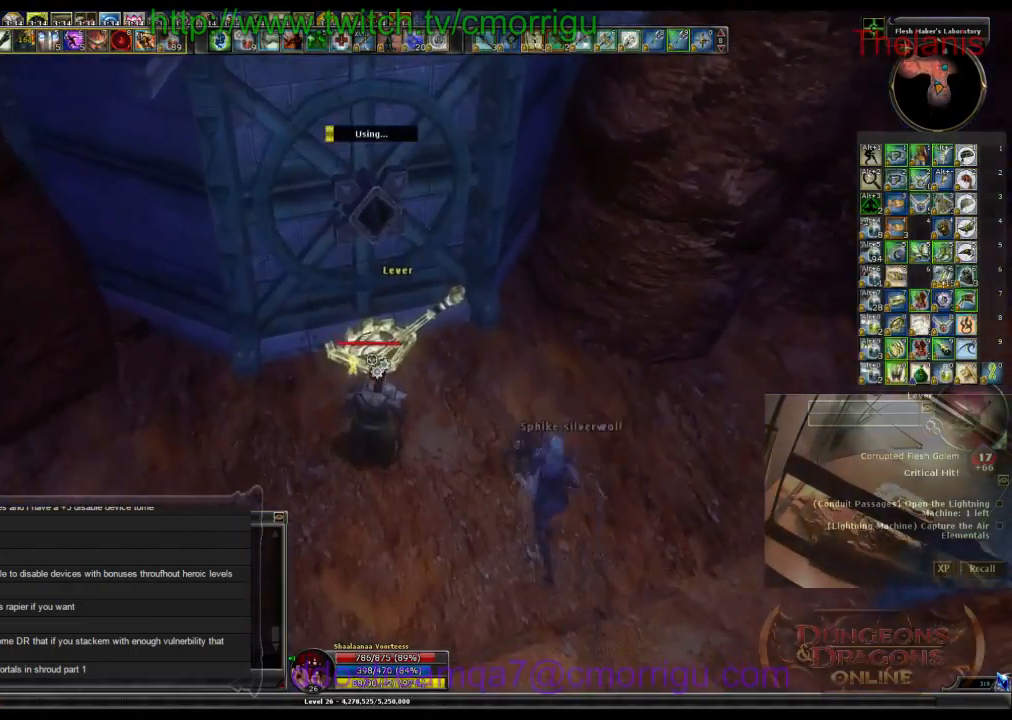
{"keys": [], "events": []}
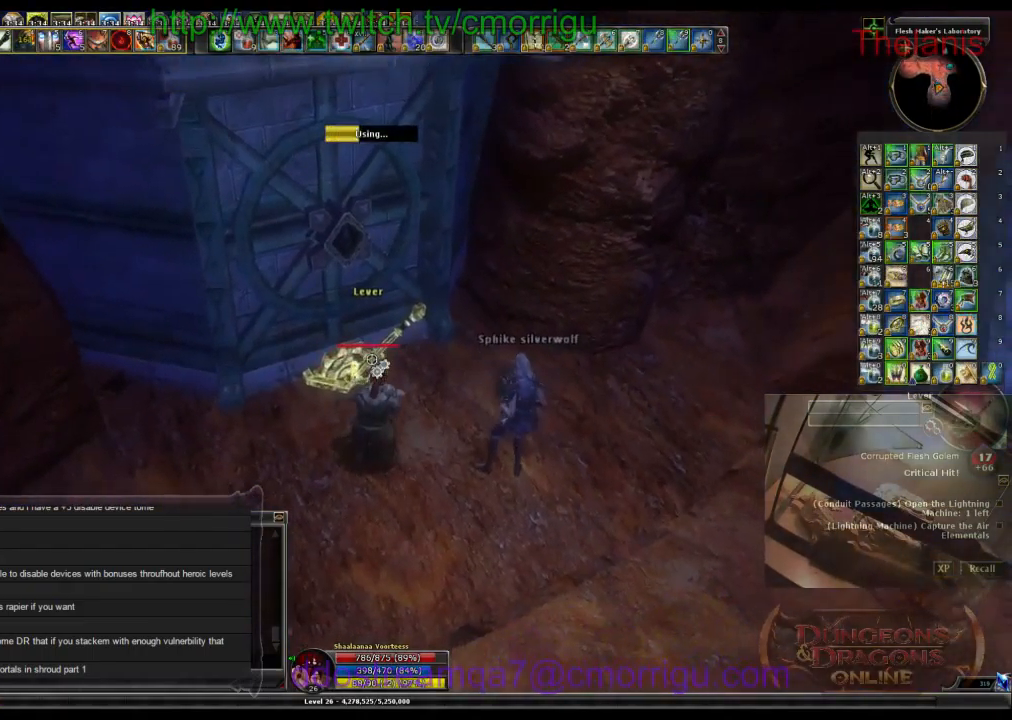
{"keys": [], "events": []}
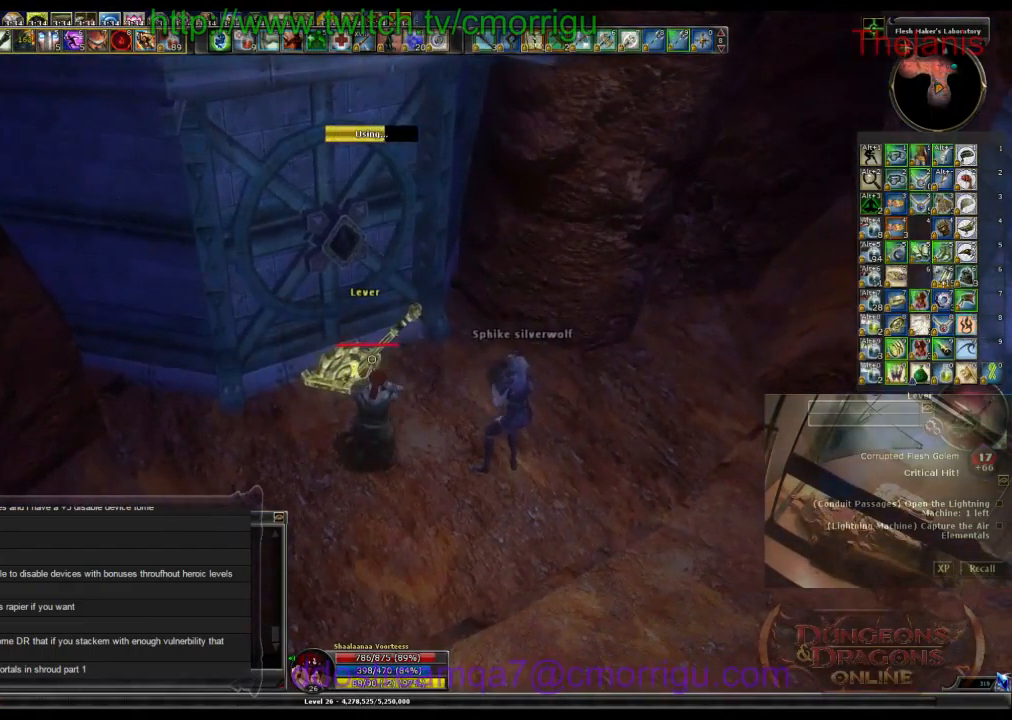
{"keys": [], "events": []}
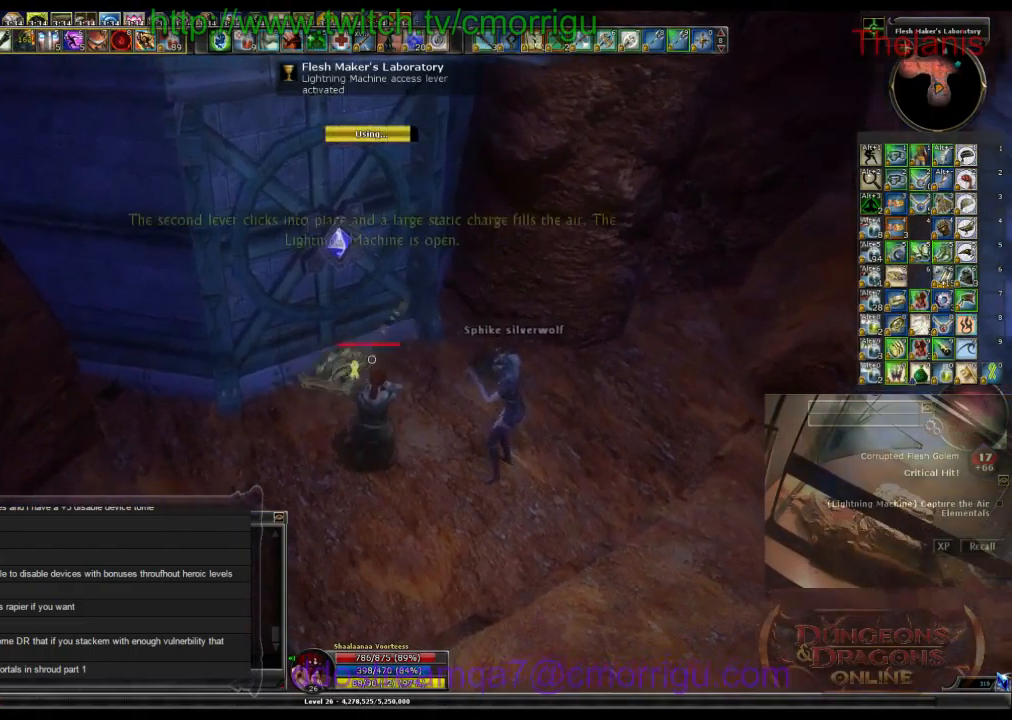
{"keys": ["w"], "events": [[400, "w", "down"]]}
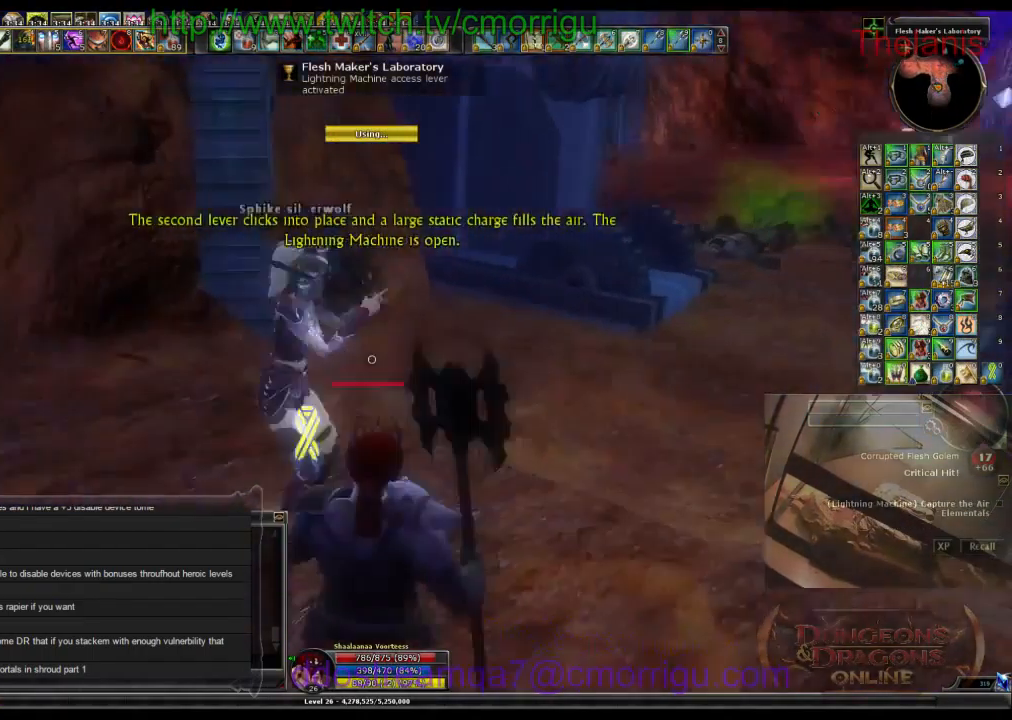
{"keys": ["w"], "events": []}
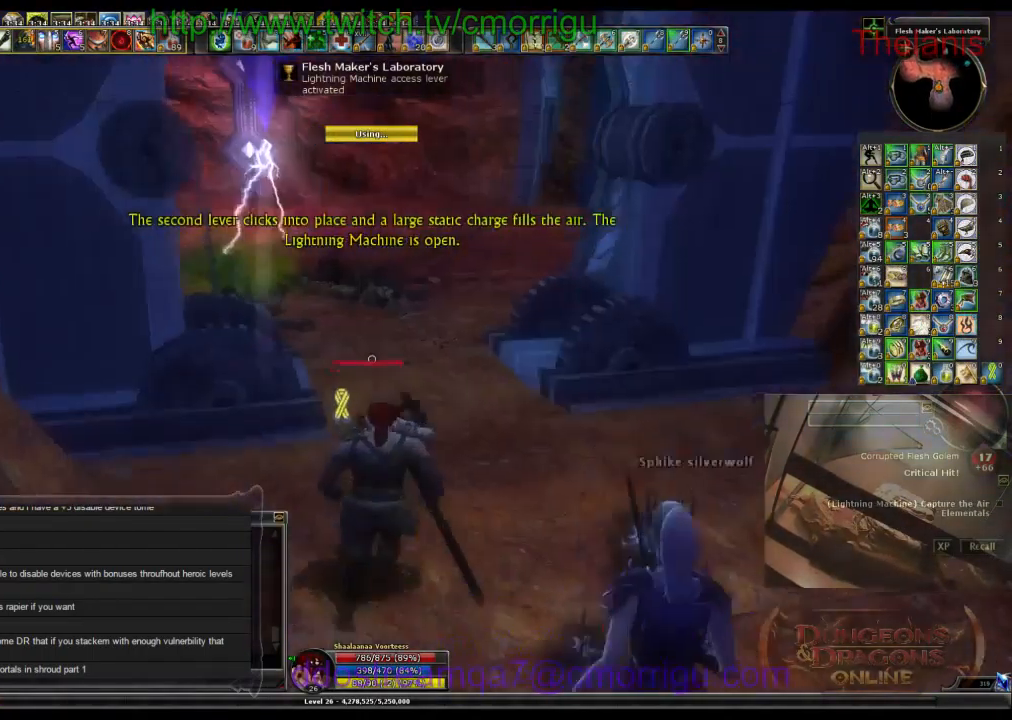
{"keys": ["w"], "events": [[34, "d", "down"], [200, "d", "up"]]}
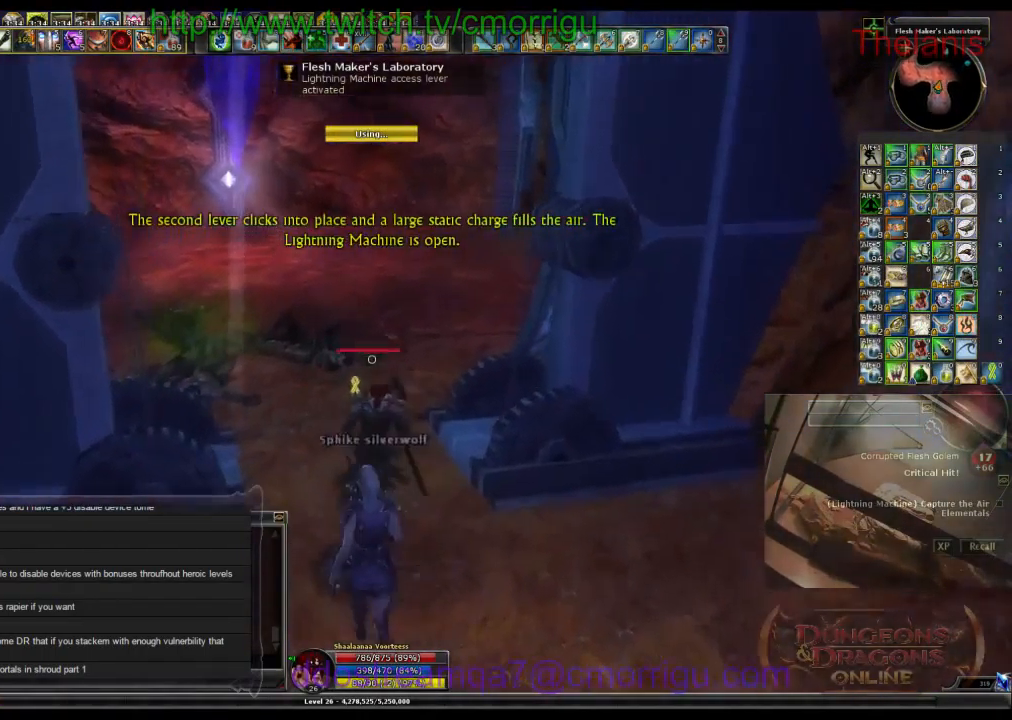
{"keys": ["w"], "events": []}
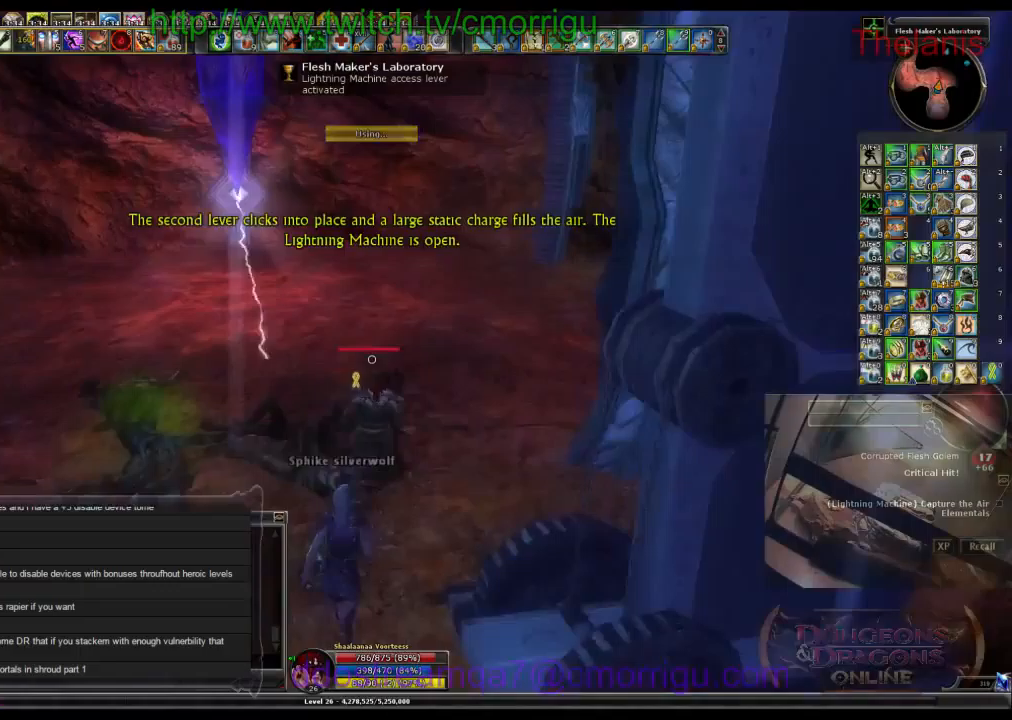
{"keys": ["w"], "events": []}
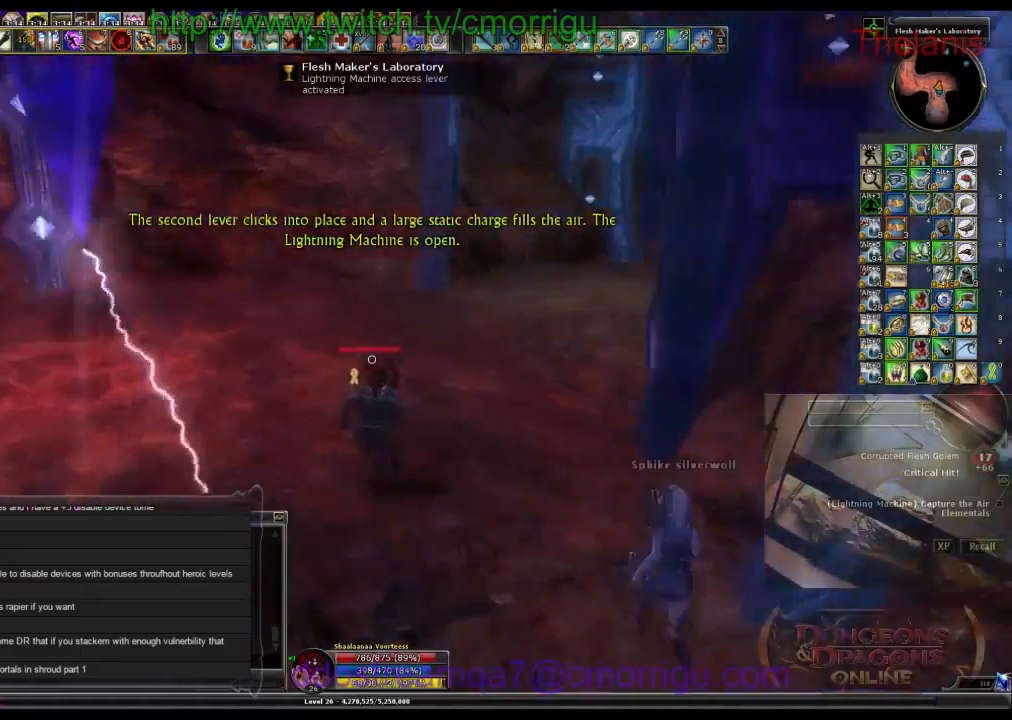
{"keys": ["w"], "events": []}
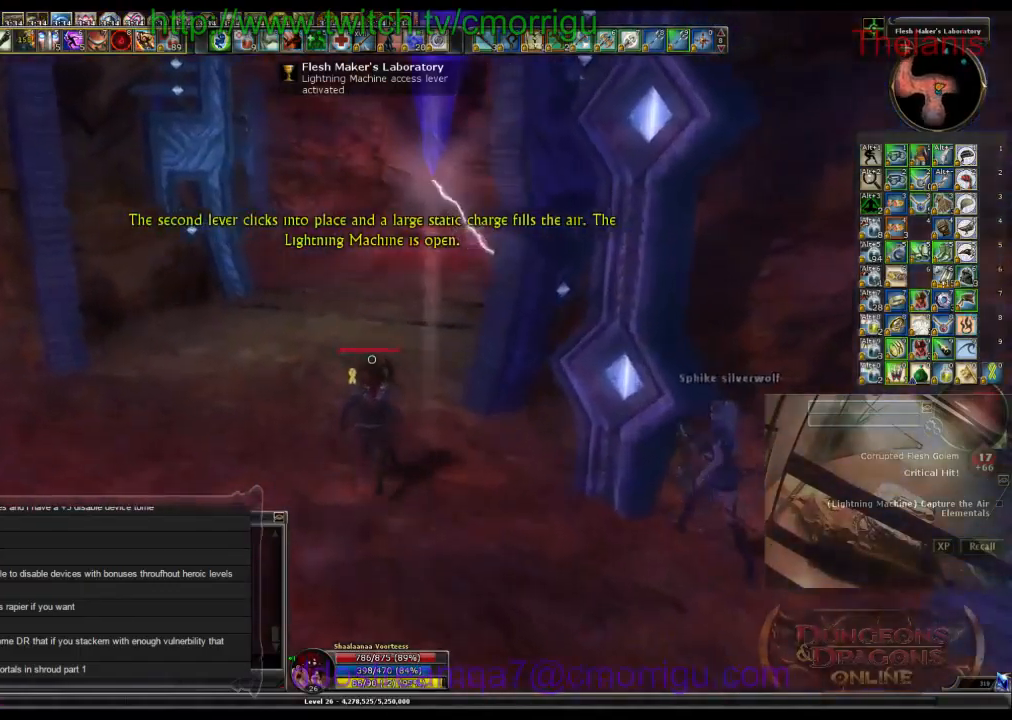
{"keys": ["w"], "events": []}
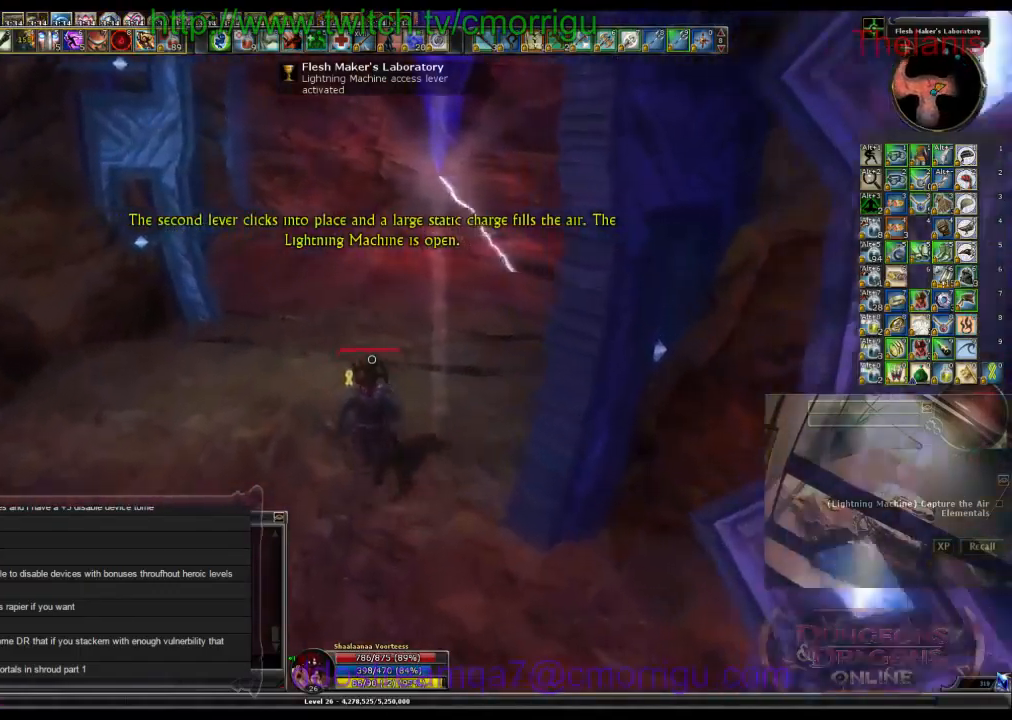
{"keys": ["a", "w"], "events": [[233, "a", "down"]]}